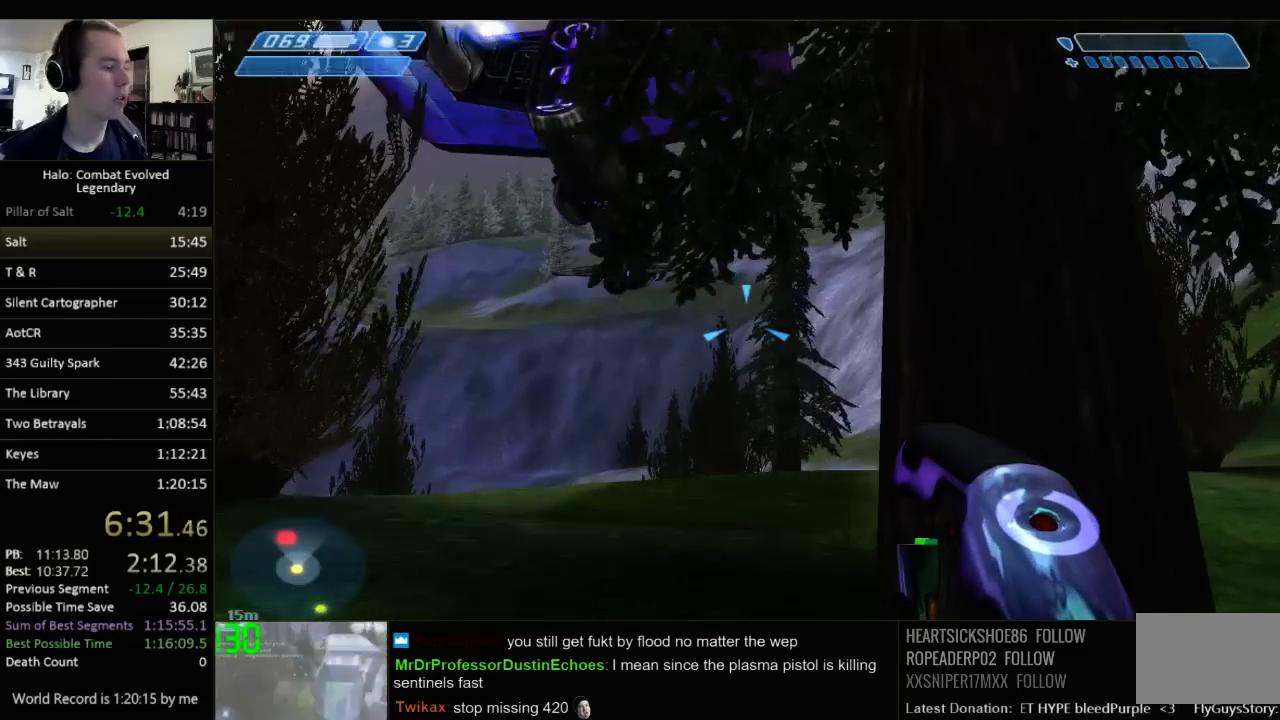
Gameplay with keyboard and mouse; each line is a JSON object with the keys and mouse buttons held at the frame after it. "events" lists presses ("down") and releases ("up") of "1", "2", "3", "4", "5", "a", "alt", "c", "ctrl", "d", "e", "f", "q", "r", "s", "shift", "space", "tab", "v", "w", "x", "z", "mouse_left", "mouse_middle", "mouse_right", "mouse_wheel_up" and "mouse_wheel_down" between this image and that frame as [ms after this image, input, new state], when the widget could be followed in between. "mouse_left", "mouse_middle", "mouse_right", "mouse_wheel_up", "mouse_wheel_down" = the "left", "middle", "right", "wheel_up", "wheel_down" buttons of the "mouse" list. No other keys are recorded. Not read: mouse_move.
{"keys": ["w"], "mouse": [], "events": []}
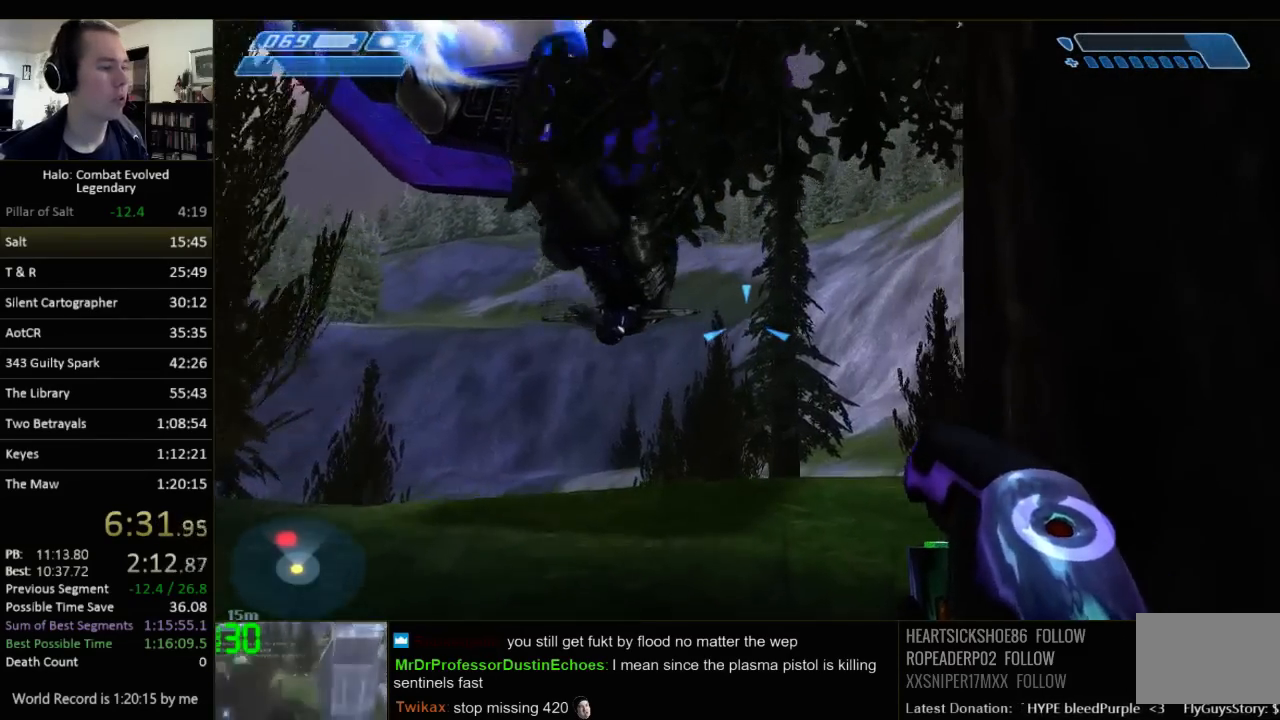
{"keys": ["w"], "mouse": [], "events": []}
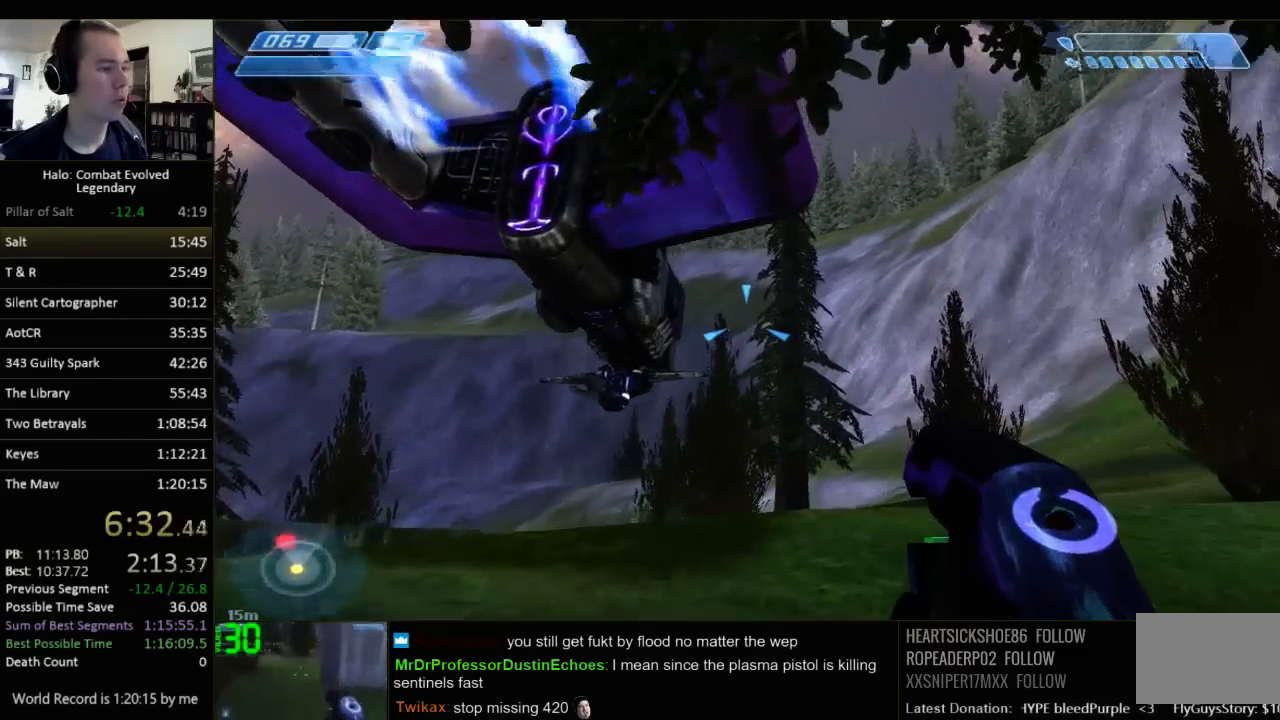
{"keys": ["d", "w"], "mouse": [], "events": [[167, "d", "down"]]}
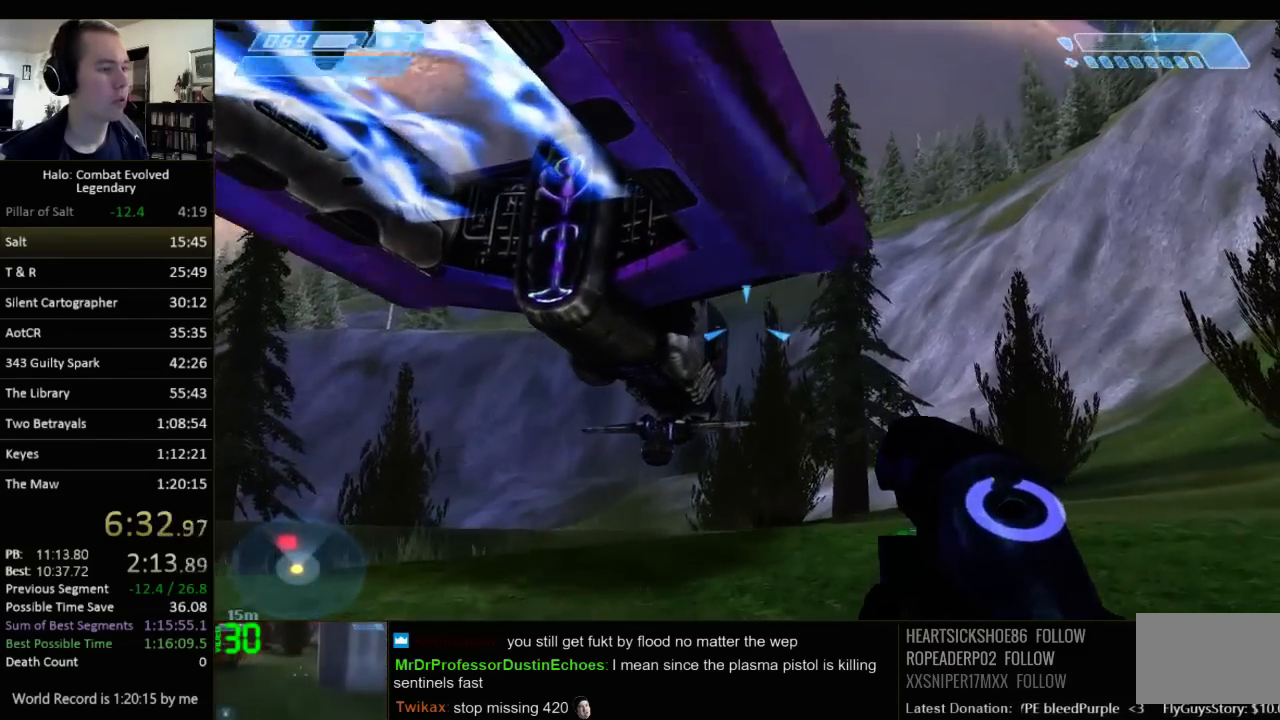
{"keys": ["w"], "mouse": [], "events": [[33, "d", "up"]]}
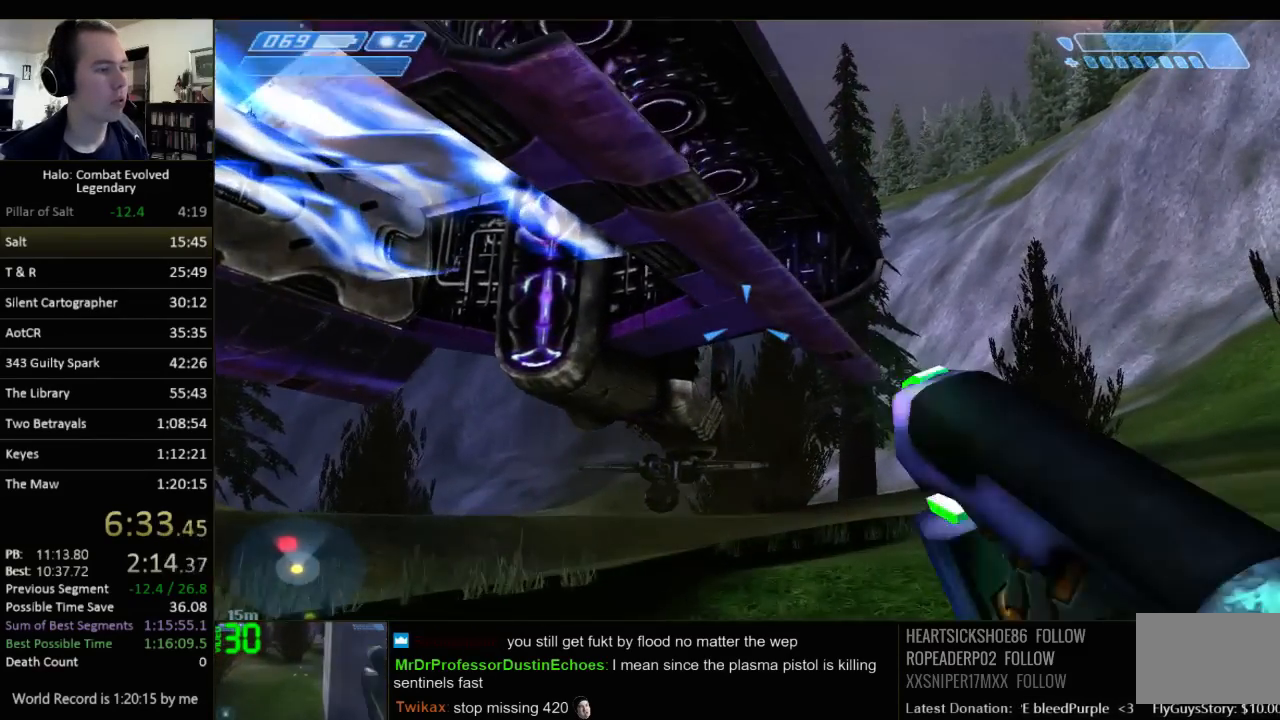
{"keys": ["d", "w"], "mouse": [], "events": [[300, "d", "down"]]}
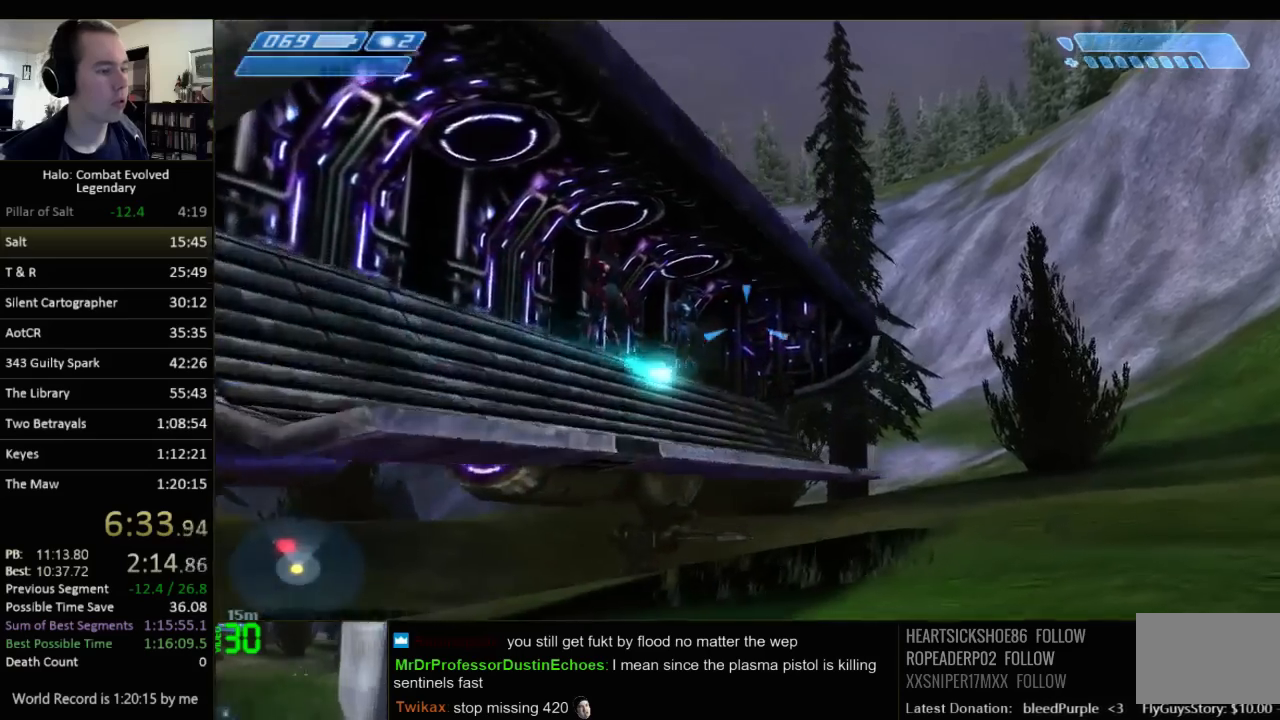
{"keys": ["w"], "mouse": [], "events": [[217, "d", "up"]]}
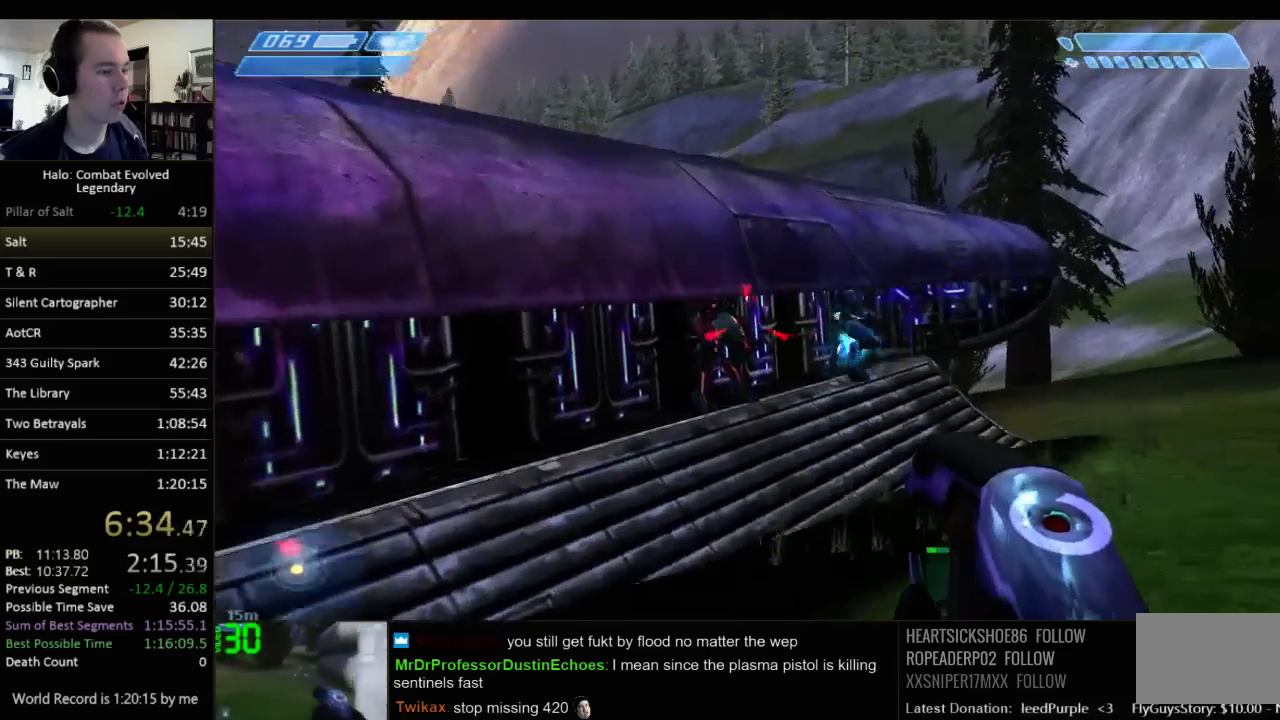
{"keys": ["s"], "mouse": [], "events": [[367, "w", "up"], [500, "s", "down"]]}
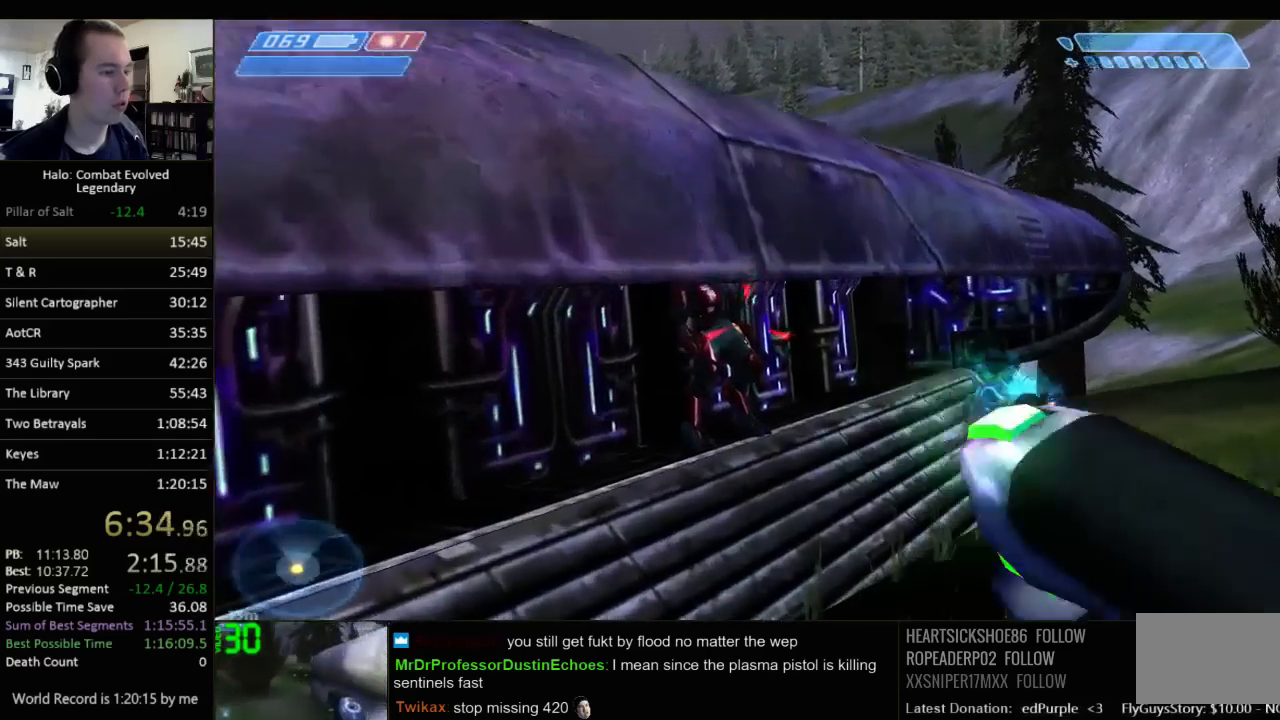
{"keys": ["a"], "mouse": [], "events": [[200, "a", "down"], [333, "s", "up"]]}
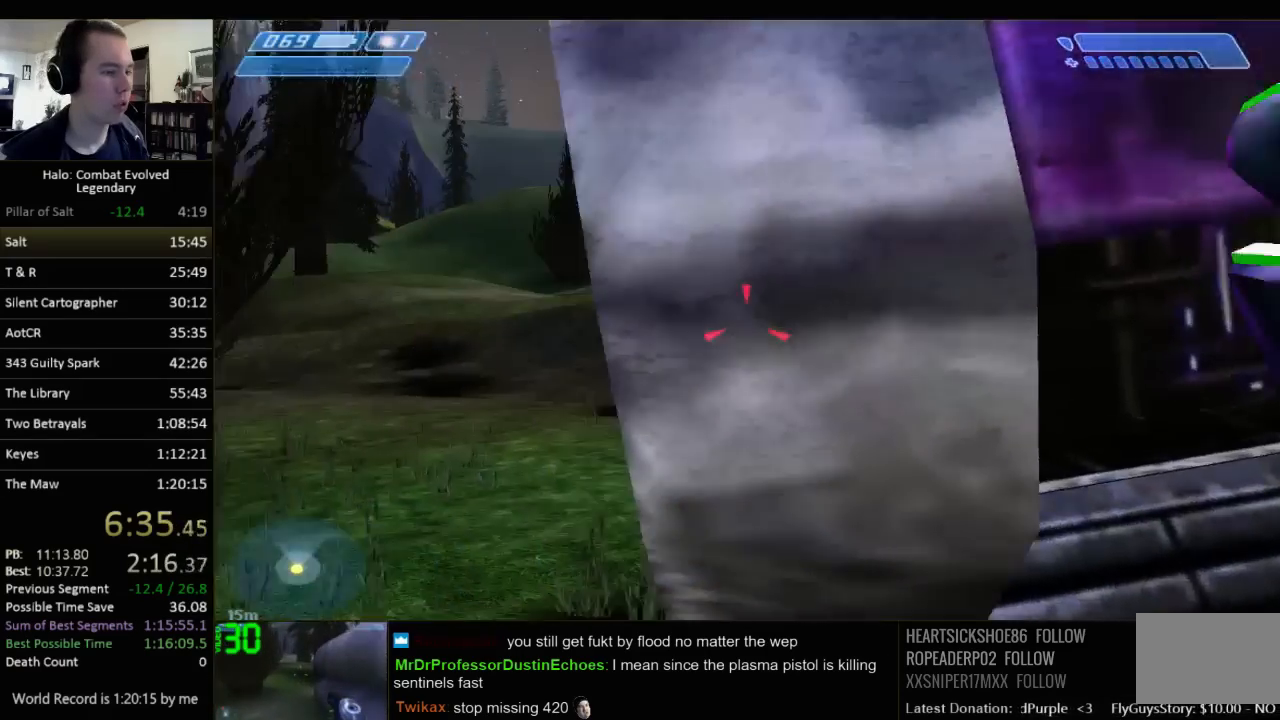
{"keys": ["a", "w"], "mouse": [], "events": [[17, "w", "down"]]}
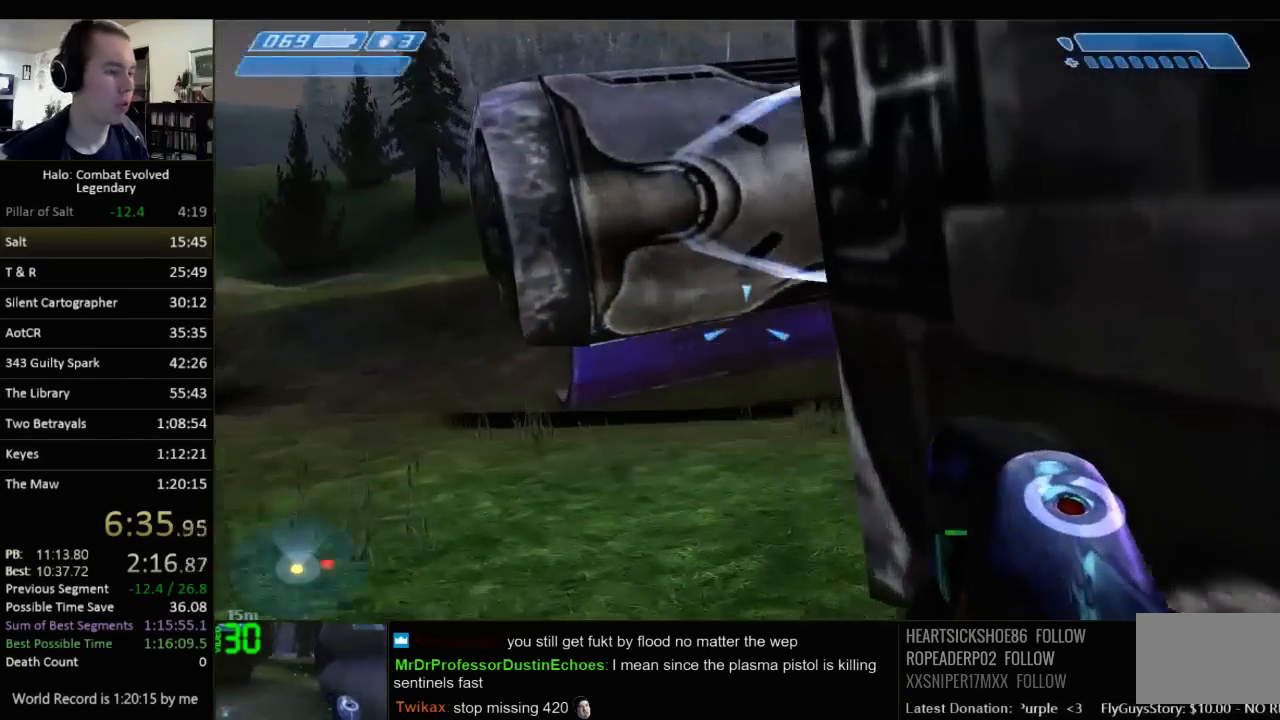
{"keys": ["s"], "mouse": [], "events": [[200, "a", "up"], [267, "w", "up"], [400, "s", "down"]]}
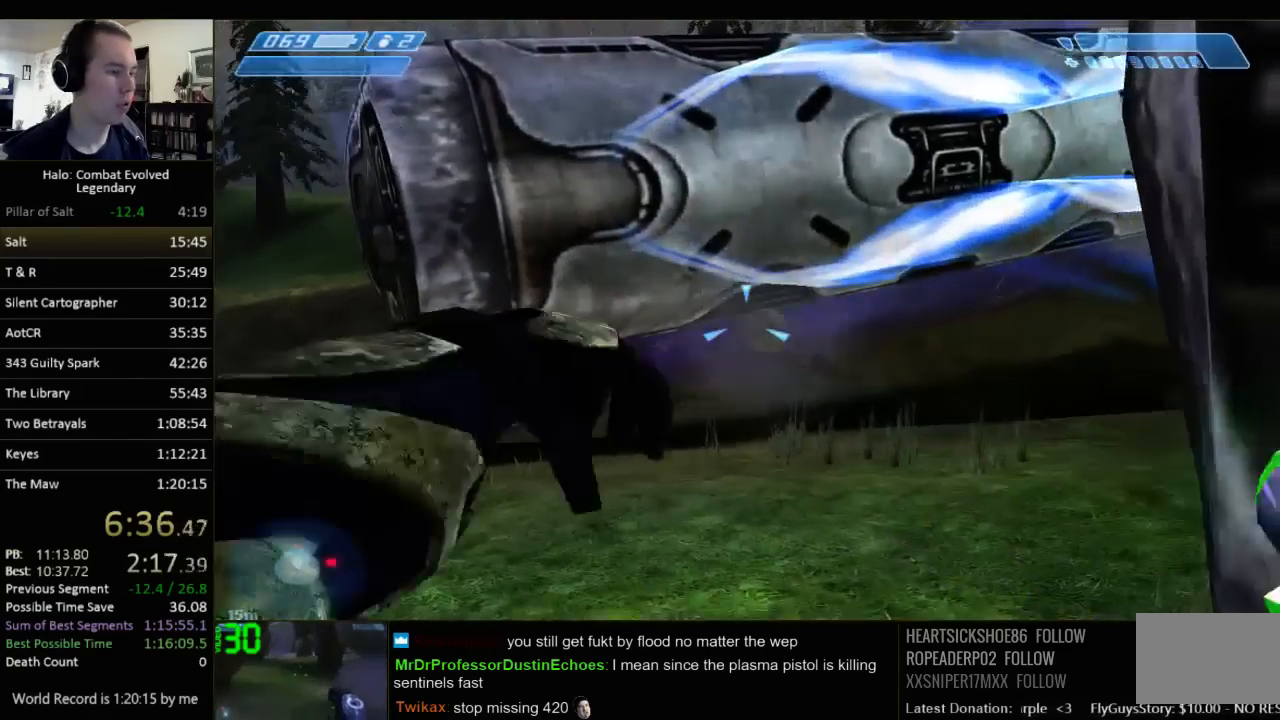
{"keys": ["d"], "mouse": [], "events": [[150, "d", "down"], [450, "s", "up"]]}
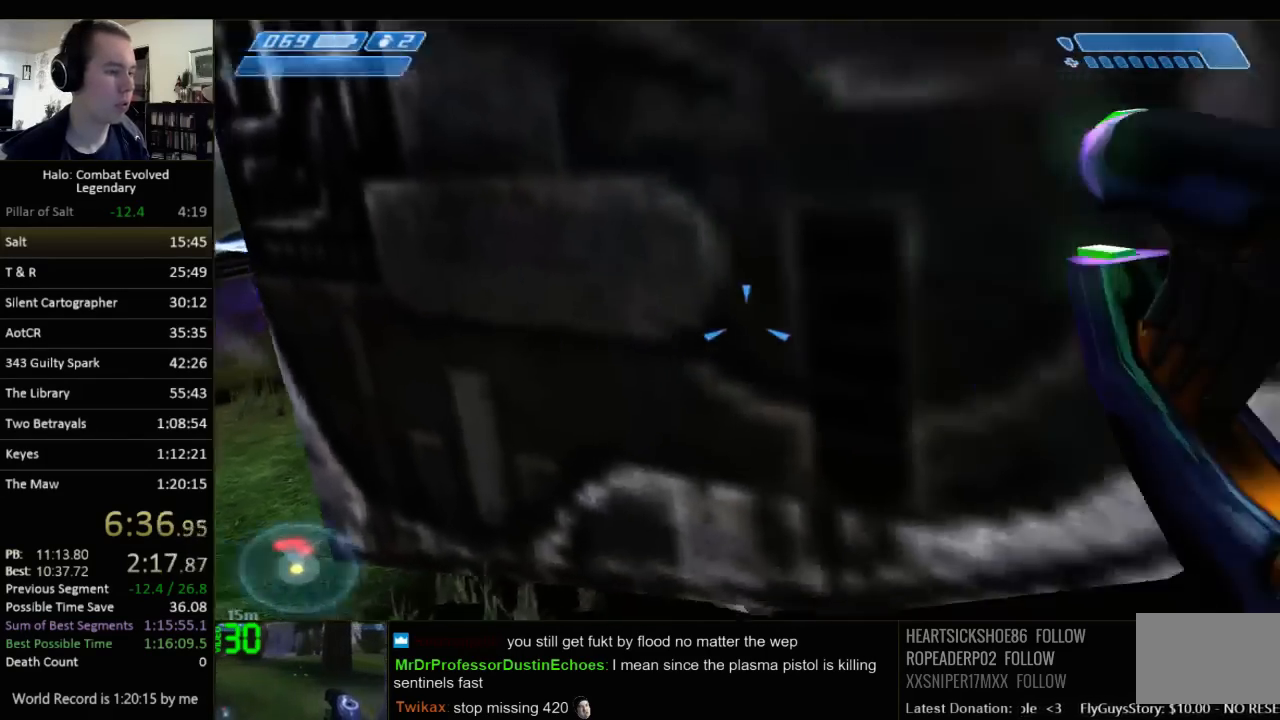
{"keys": ["w"], "mouse": [], "events": [[83, "w", "down"], [400, "d", "up"]]}
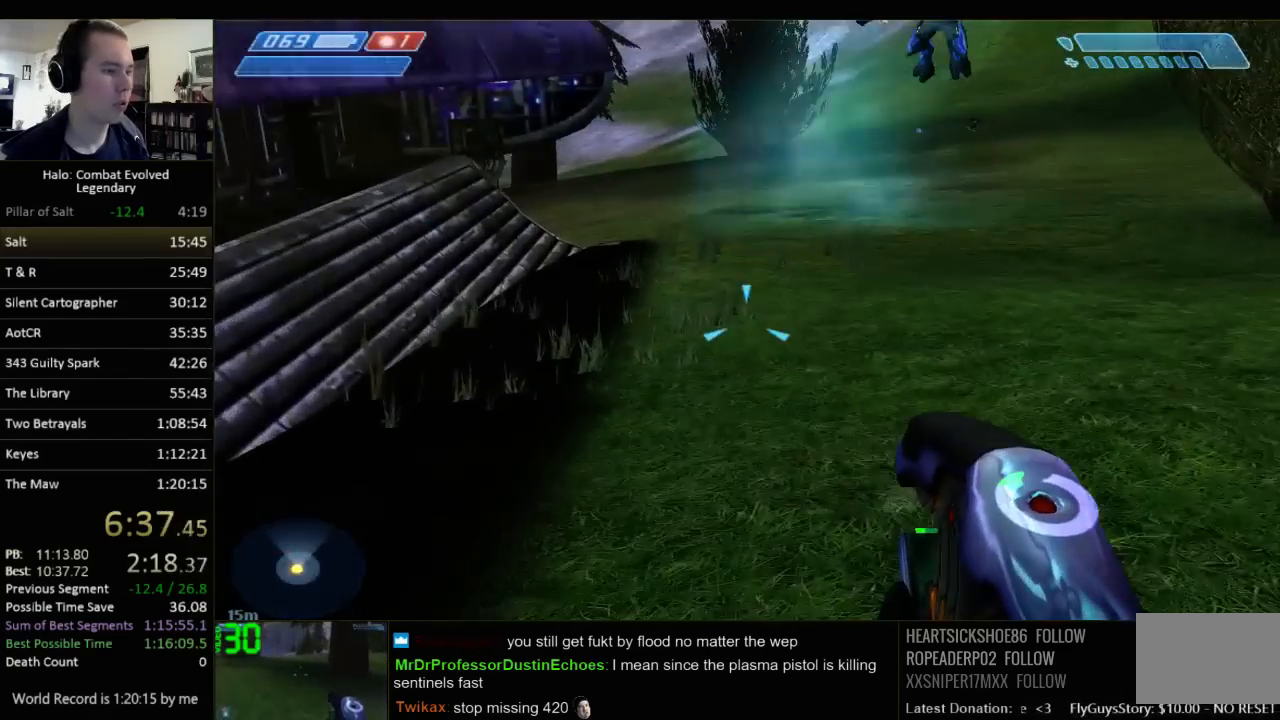
{"keys": ["w"], "mouse": [], "events": [[317, "q", "down"], [450, "q", "up"]]}
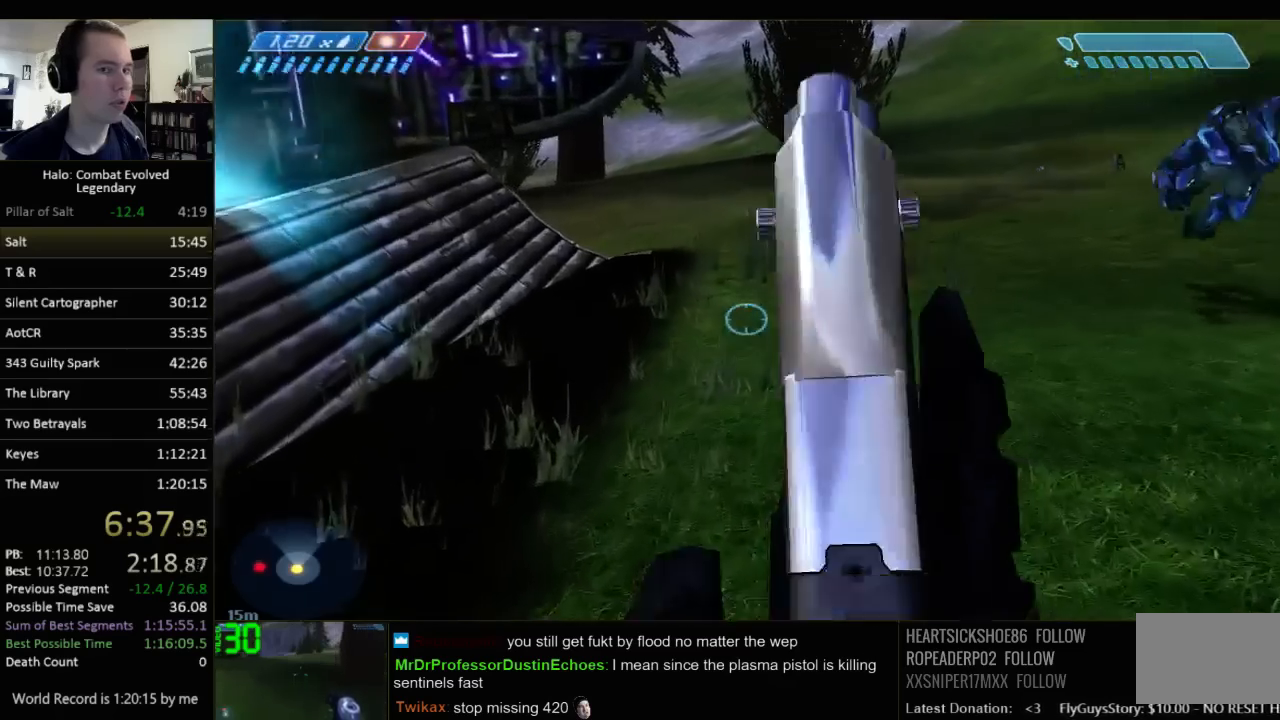
{"keys": ["w"], "mouse": [], "events": []}
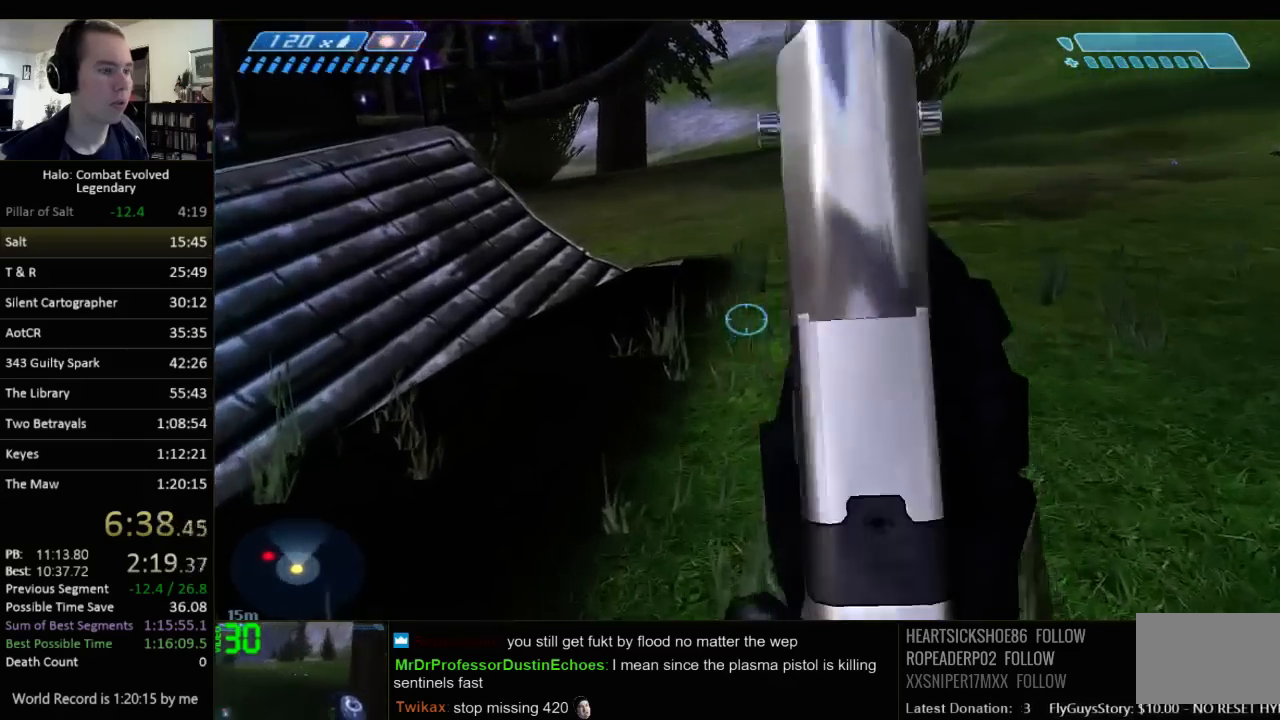
{"keys": ["w"], "mouse": [], "events": [[167, "space", "down"], [333, "space", "up"]]}
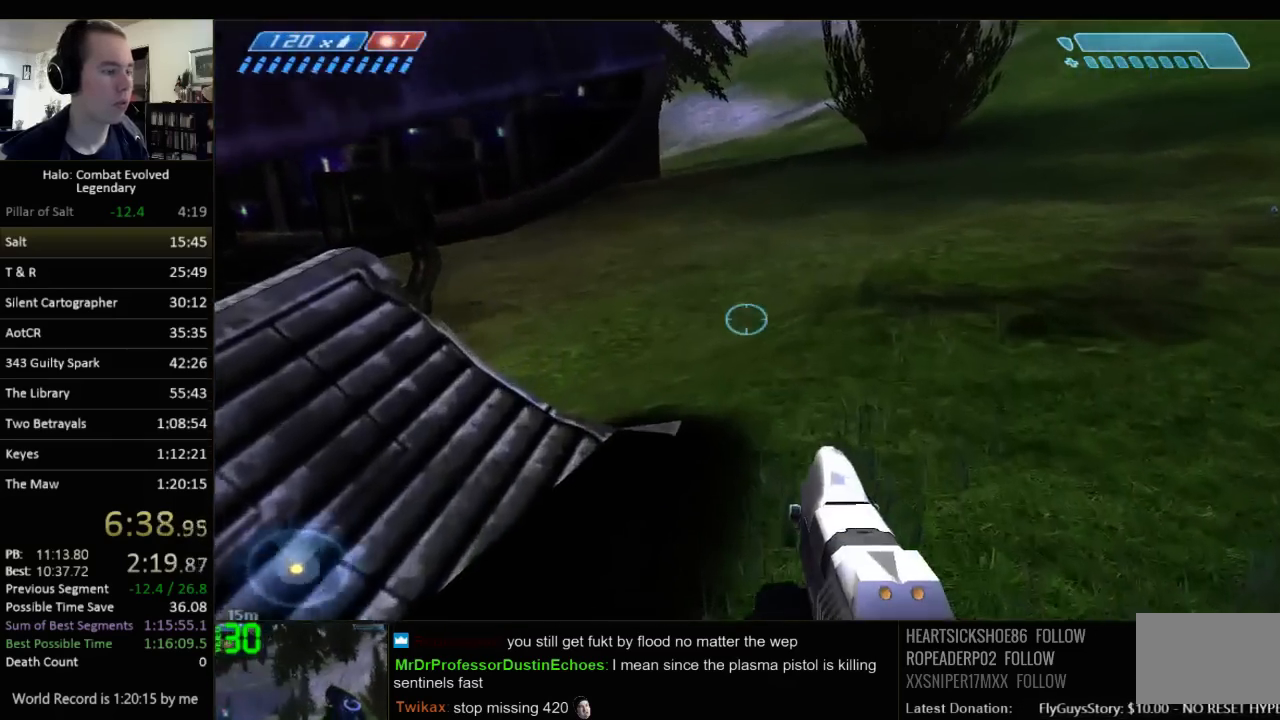
{"keys": ["w"], "mouse": [], "events": []}
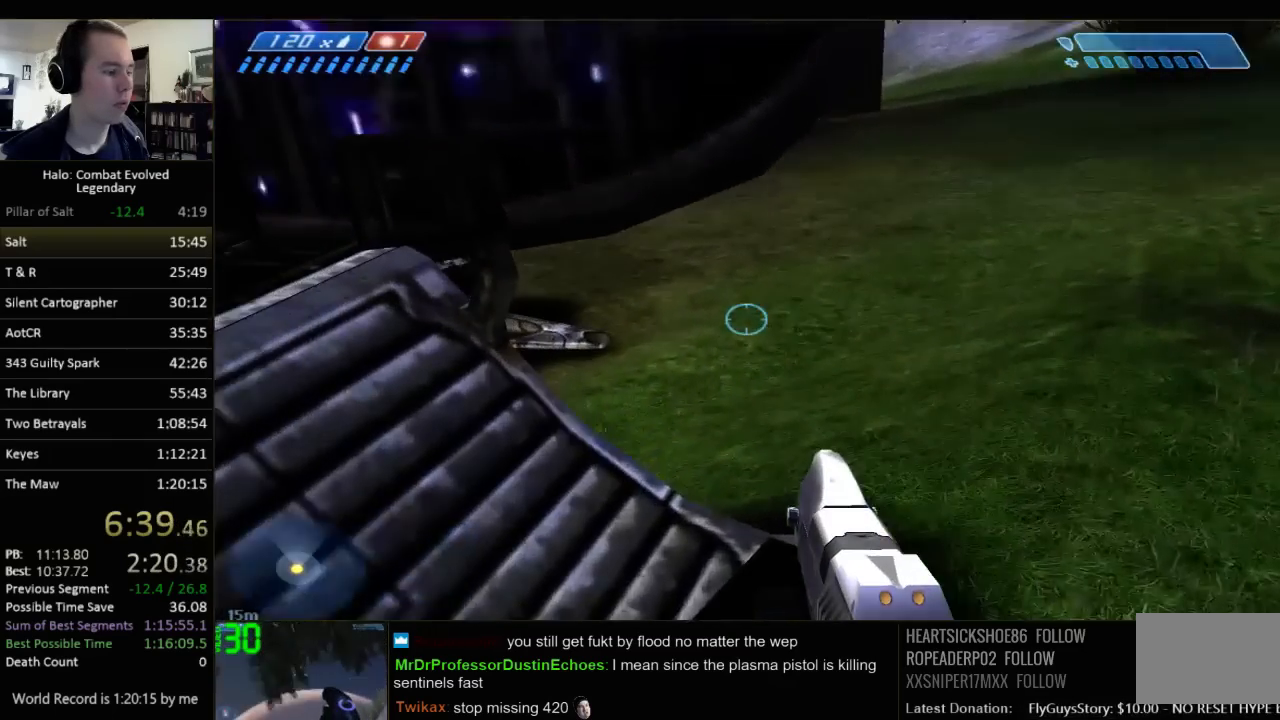
{"keys": ["d", "w"], "mouse": [], "events": [[167, "d", "down"]]}
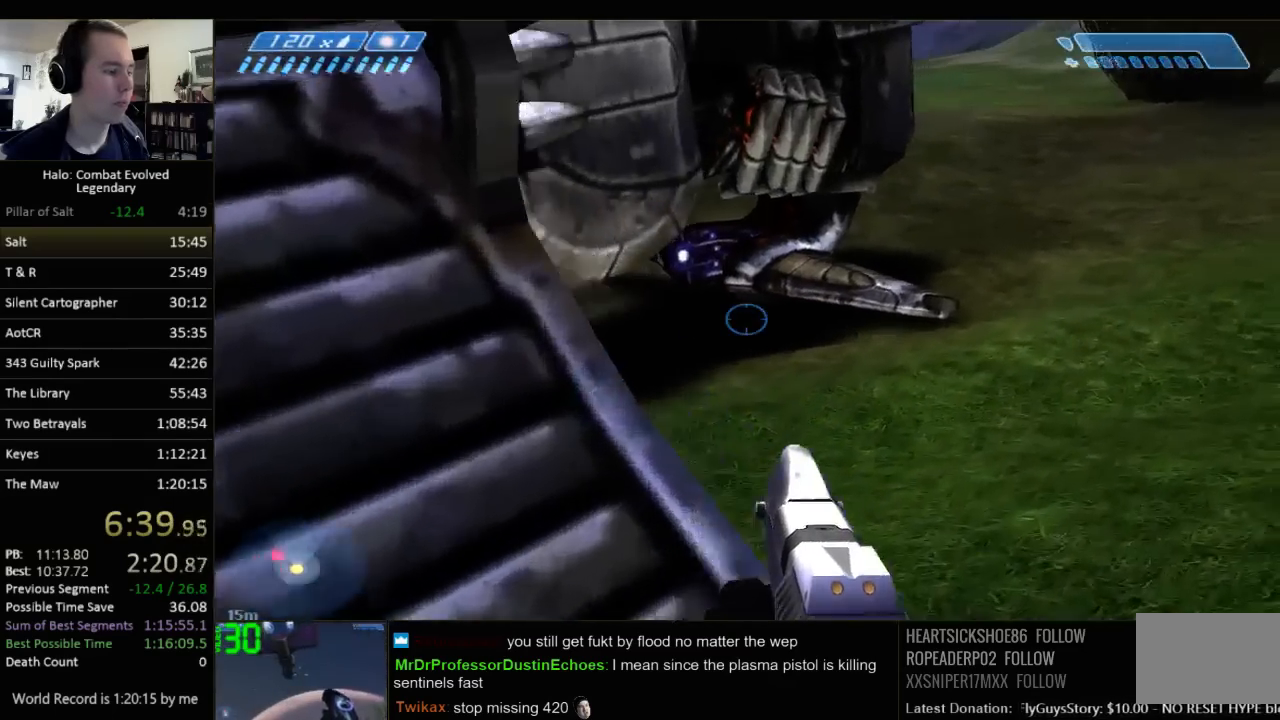
{"keys": ["w"], "mouse": [], "events": [[483, "d", "up"]]}
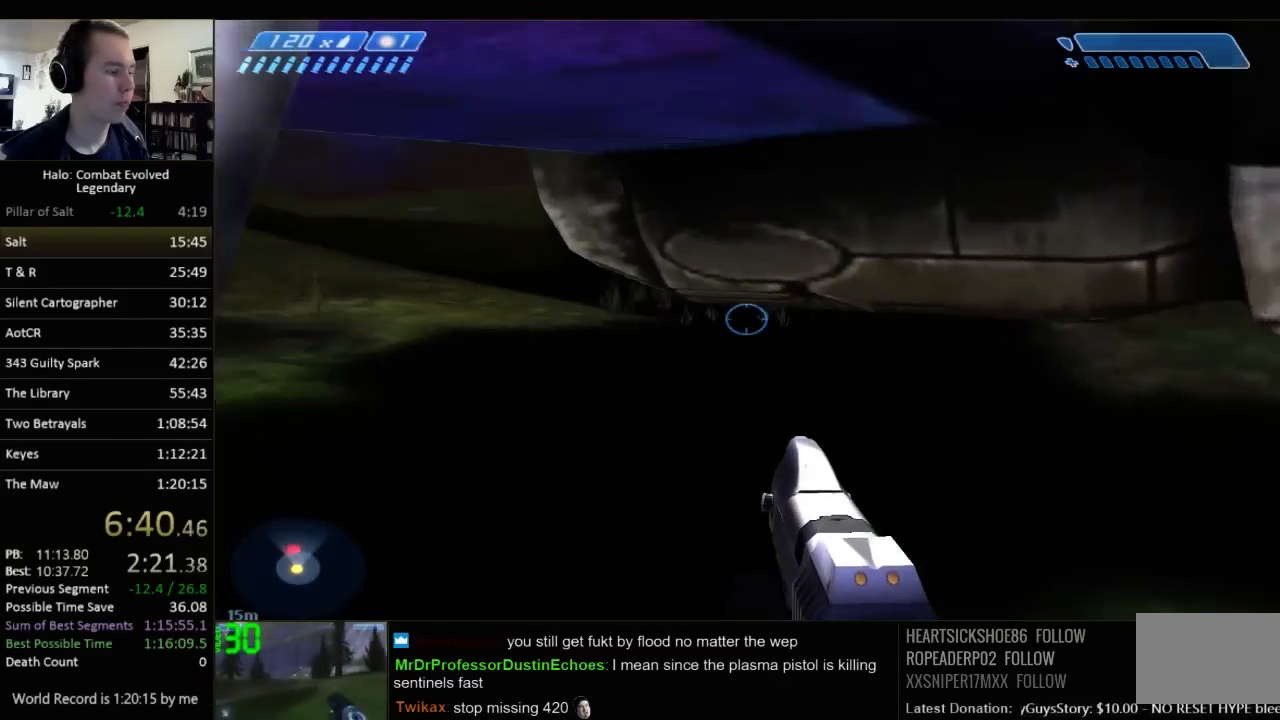
{"keys": ["a", "w"], "mouse": [], "events": [[467, "a", "down"]]}
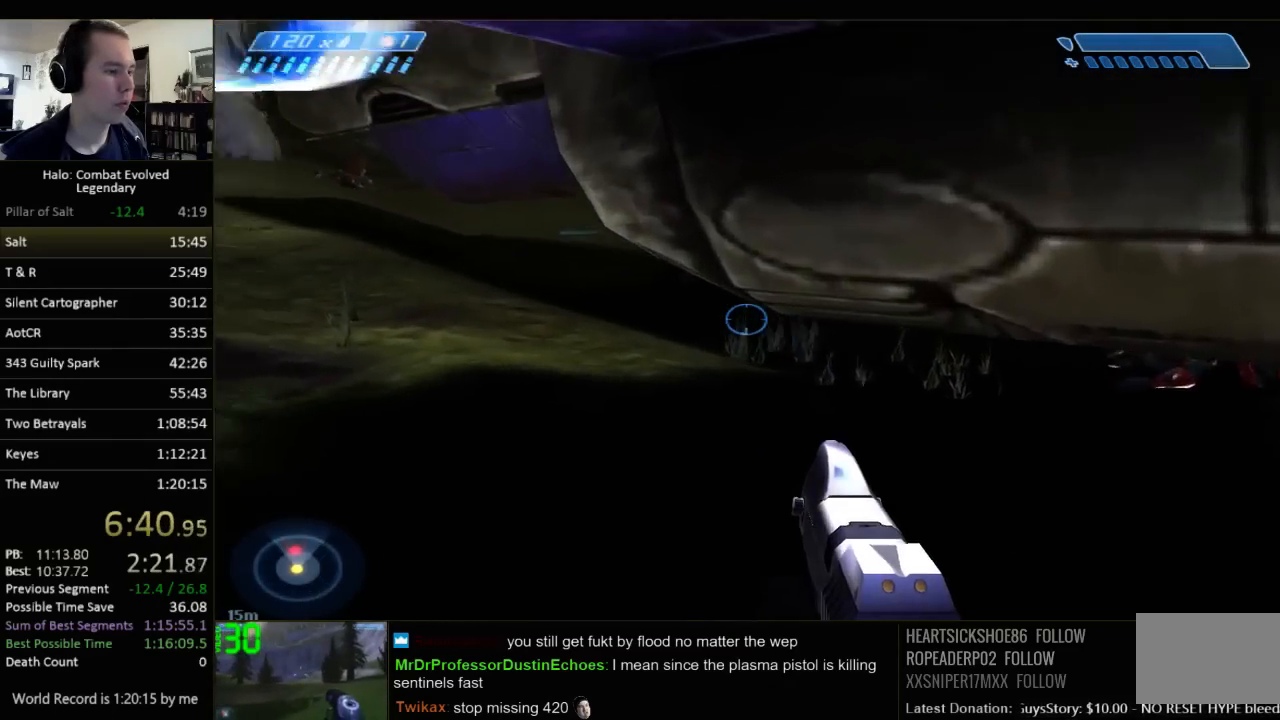
{"keys": ["a", "w"], "mouse": [], "events": []}
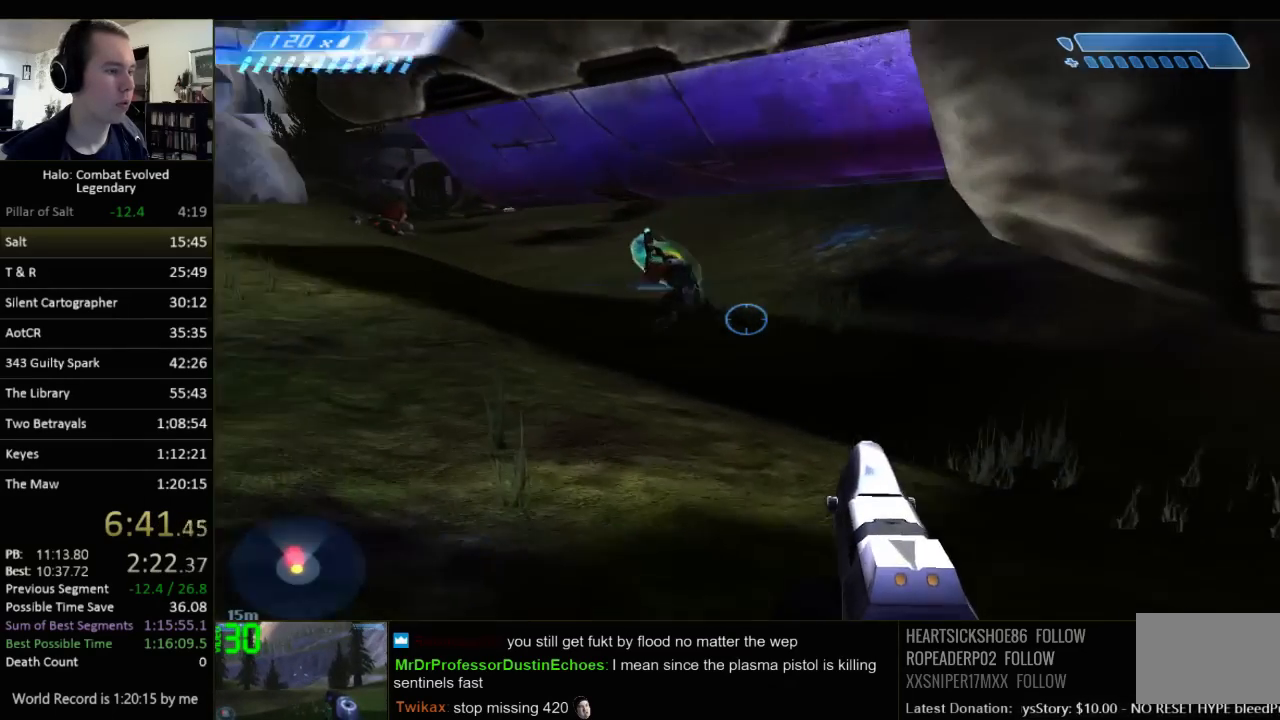
{"keys": ["a", "w"], "mouse": [], "events": [[83, "a", "up"], [433, "a", "down"]]}
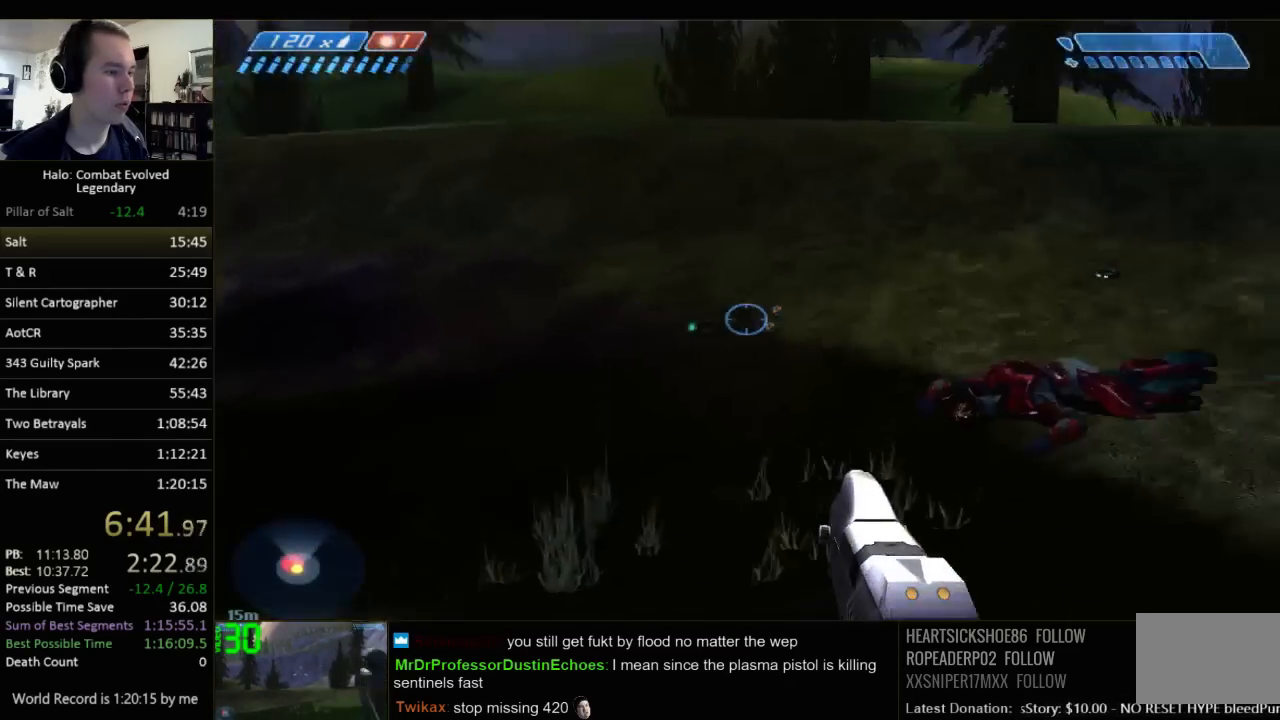
{"keys": ["a", "s"], "mouse": [], "events": [[283, "w", "up"], [450, "s", "down"]]}
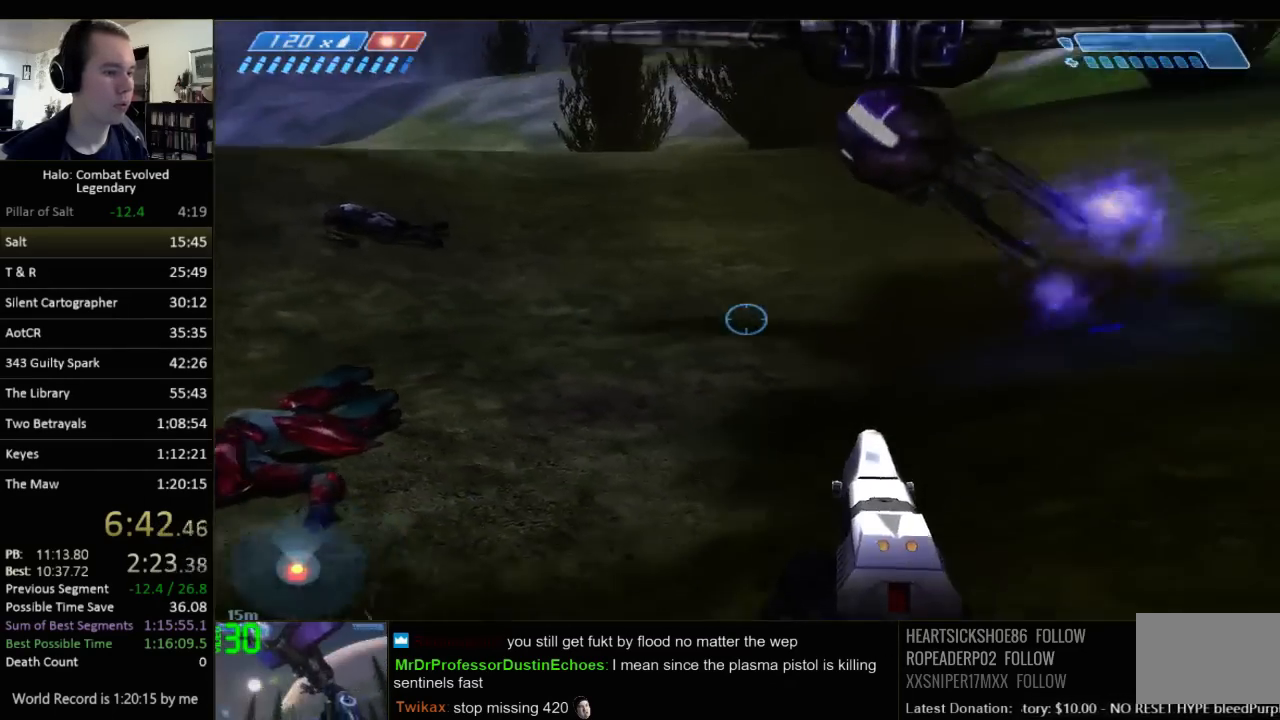
{"keys": ["r", "w"], "mouse": [], "events": [[117, "s", "up"], [217, "w", "down"], [283, "a", "up"], [500, "r", "down"]]}
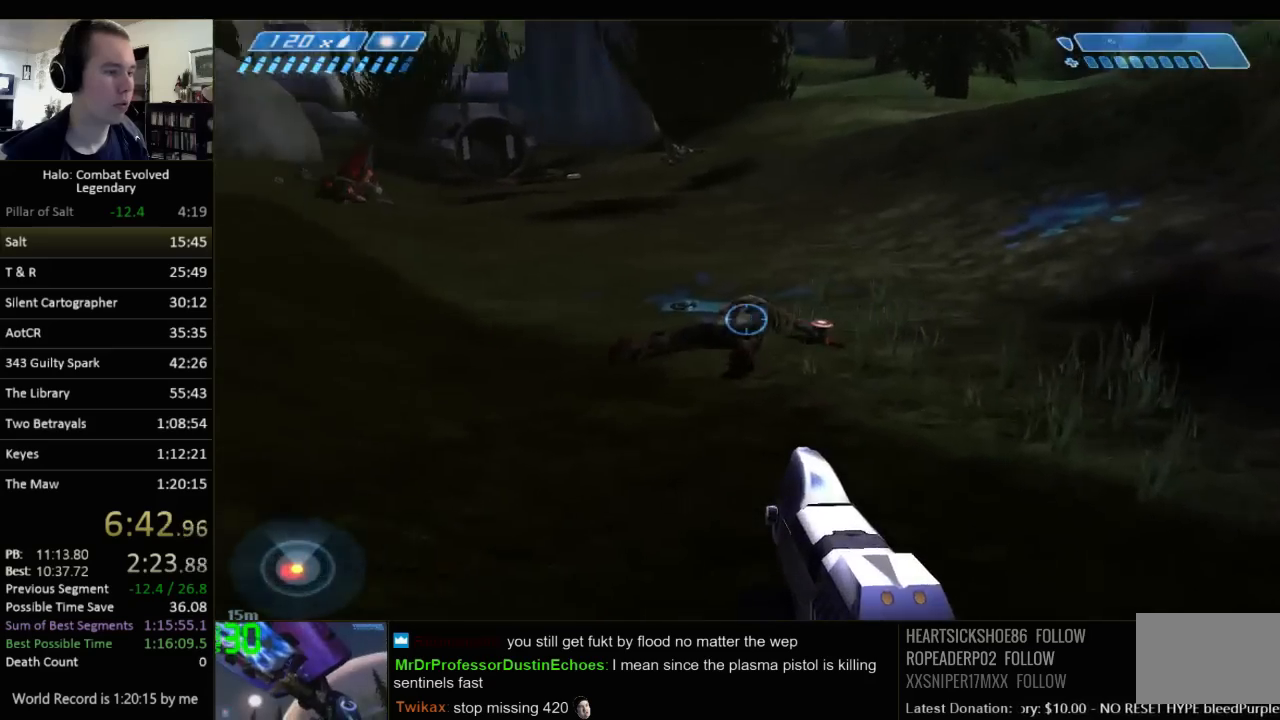
{"keys": ["w"], "mouse": [], "events": [[100, "r", "up"], [167, "r", "down"], [267, "q", "down"], [300, "r", "up"], [400, "q", "up"]]}
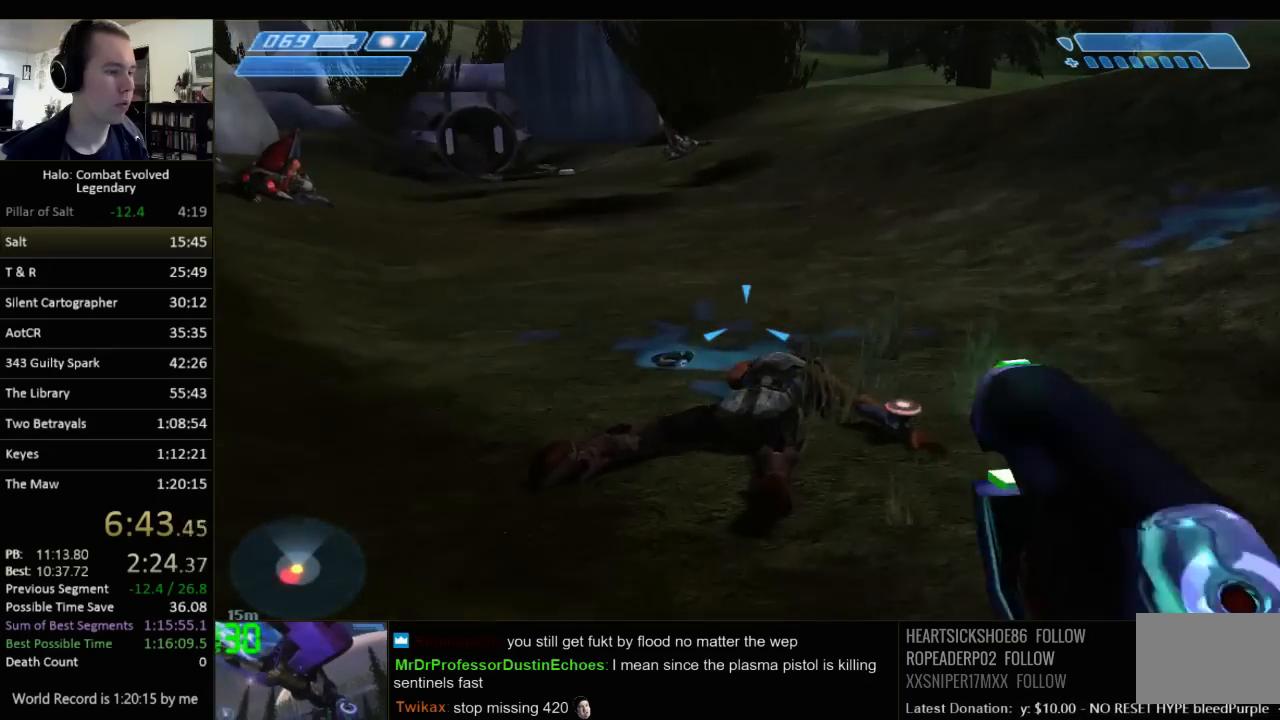
{"keys": ["w"], "mouse": [], "events": []}
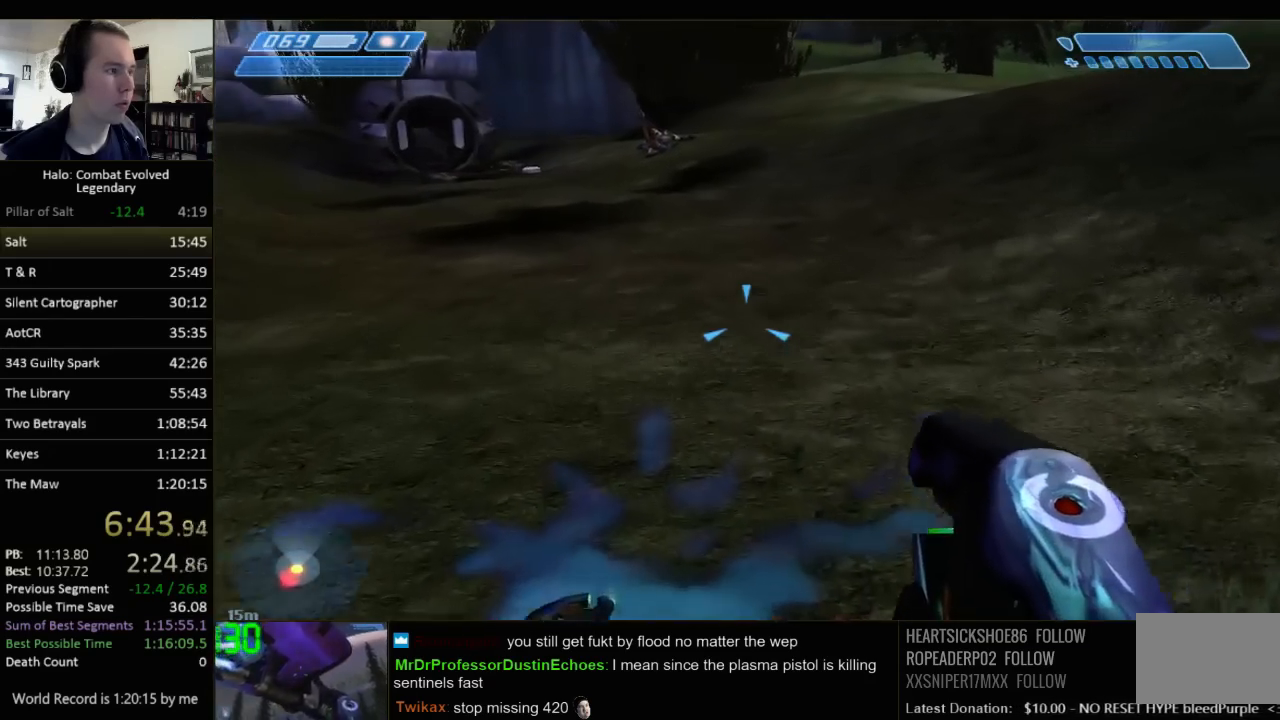
{"keys": ["w"], "mouse": [], "events": [[167, "e", "down"], [500, "e", "up"]]}
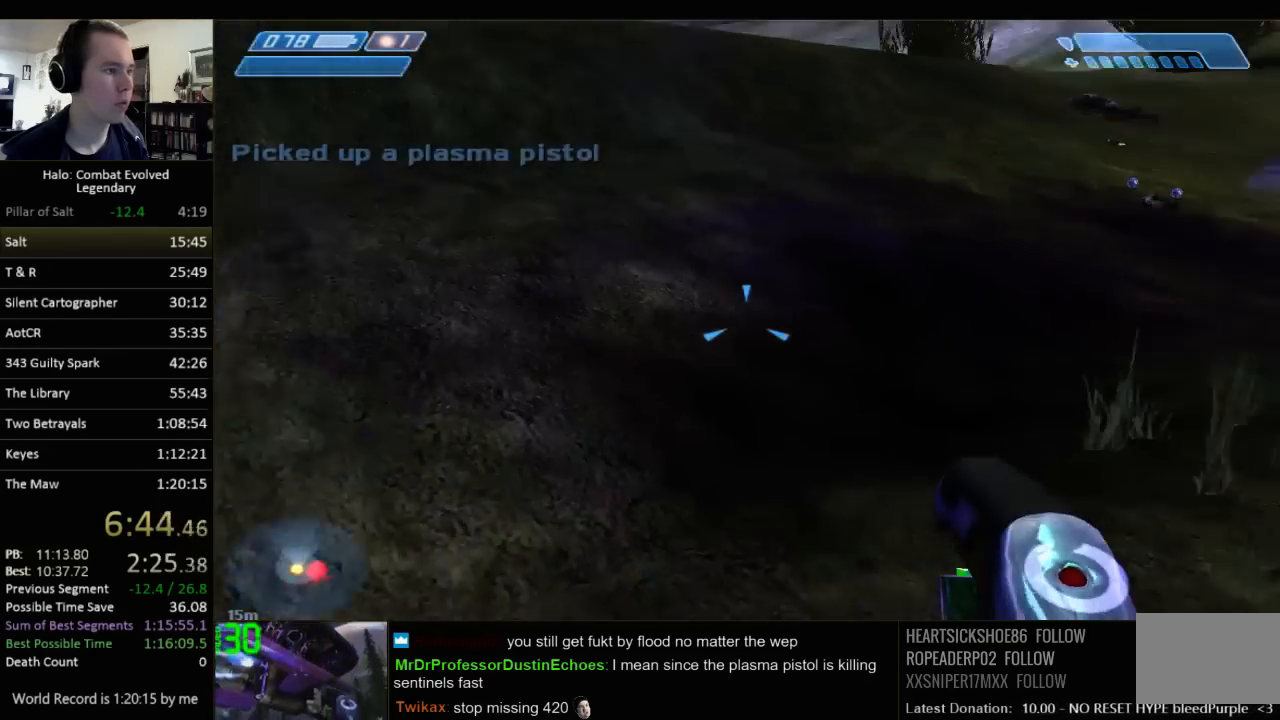
{"keys": ["w"], "mouse": [], "events": [[283, "a", "down"], [417, "a", "up"]]}
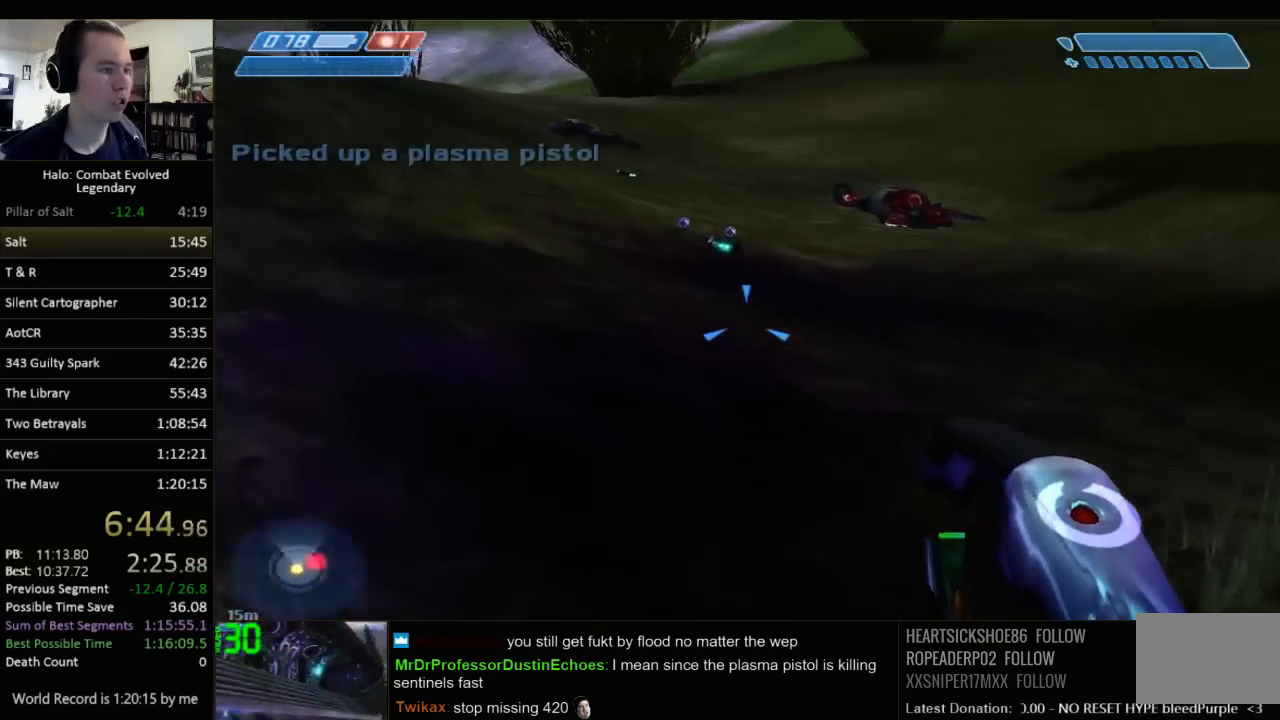
{"keys": ["w"], "mouse": [], "events": [[383, "q", "down"], [500, "q", "up"]]}
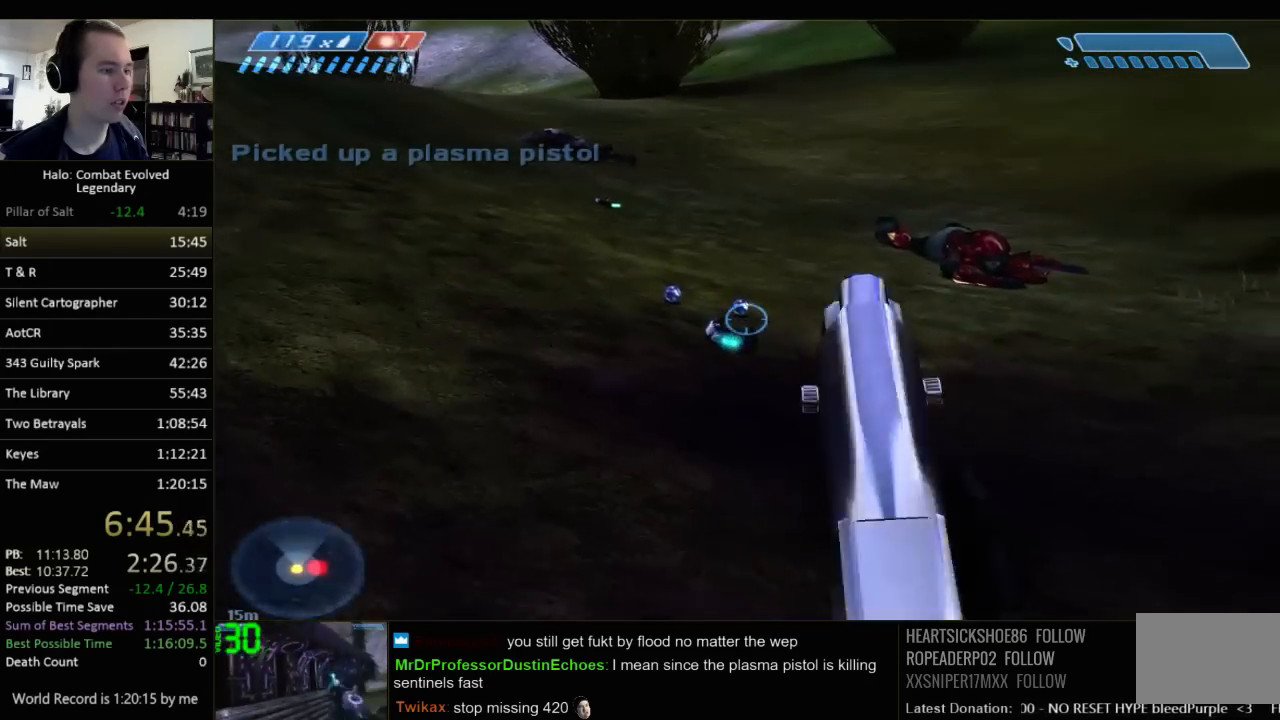
{"keys": ["w"], "mouse": [], "events": []}
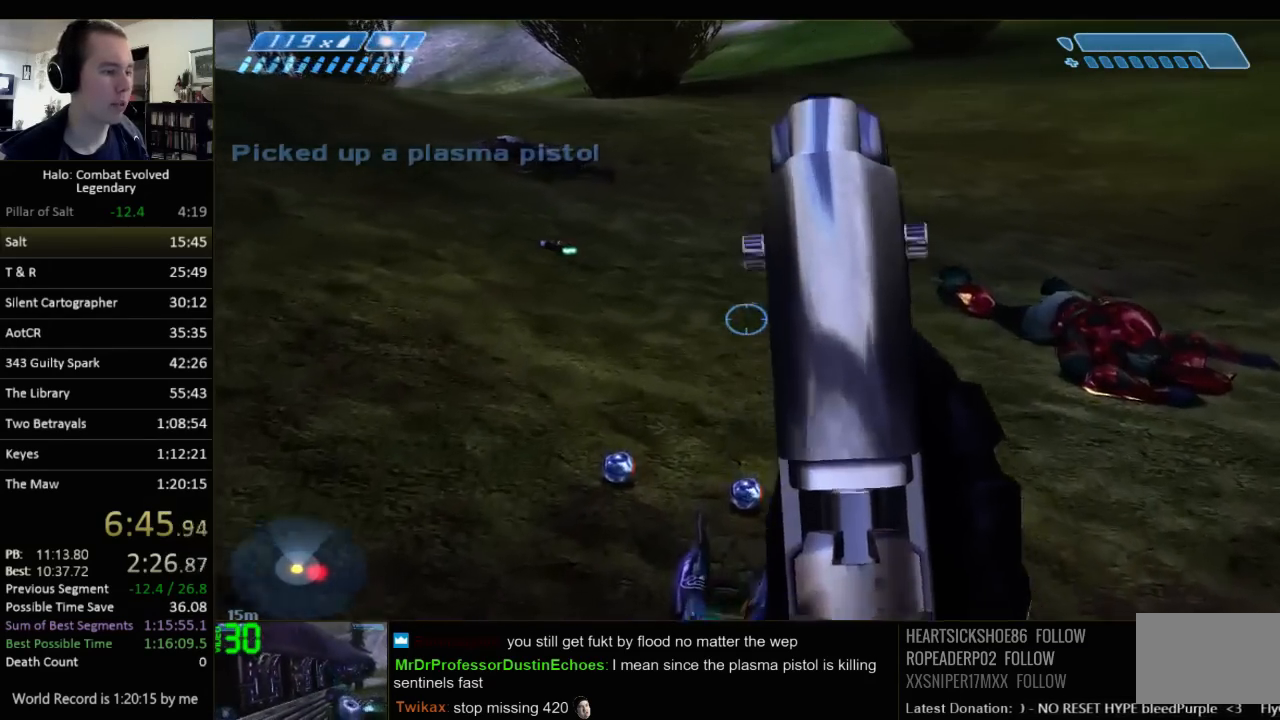
{"keys": ["w"], "mouse": [], "events": []}